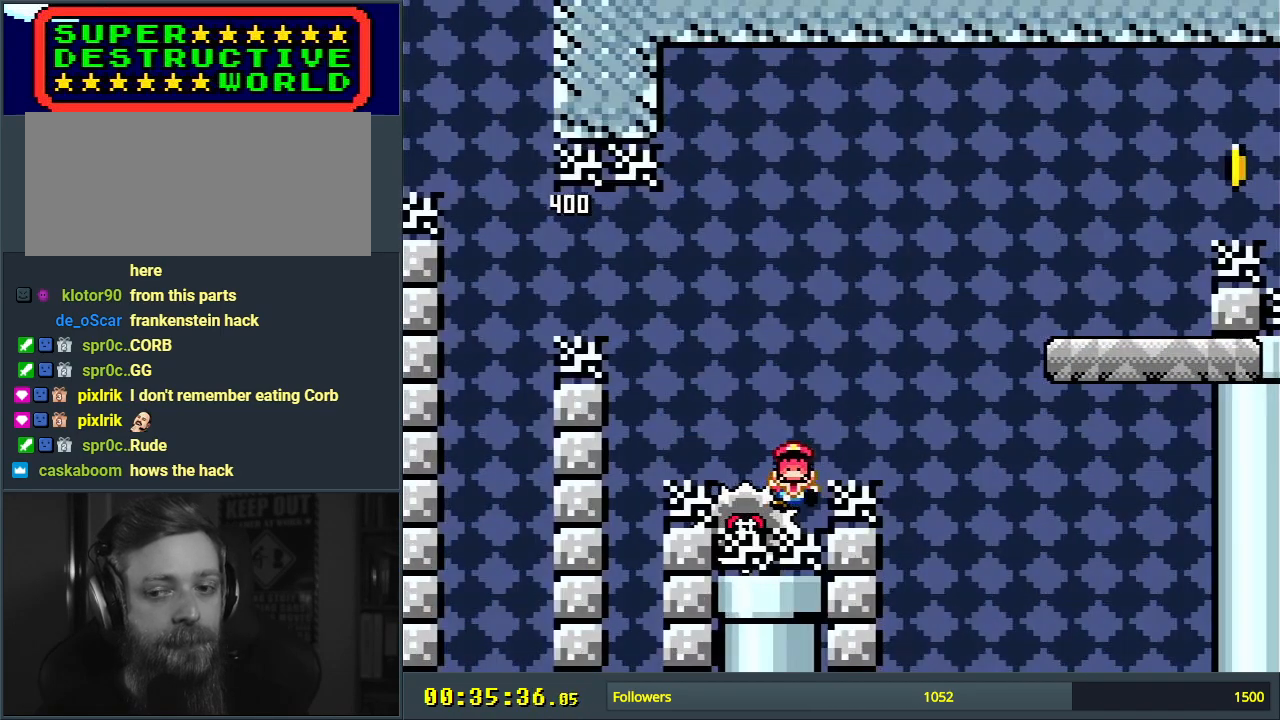
Gameplay with a controller (Nintendo layout); each line is a JSON object with the inputs held at the frame after it. "events" lists button and stick changes between this image and that frame as [ms after this image, input, new state], when the widget could be followed in between. Not read: L3 R3.
{"buttons": [], "events": [[33, "A", "down"], [133, "A", "up"]]}
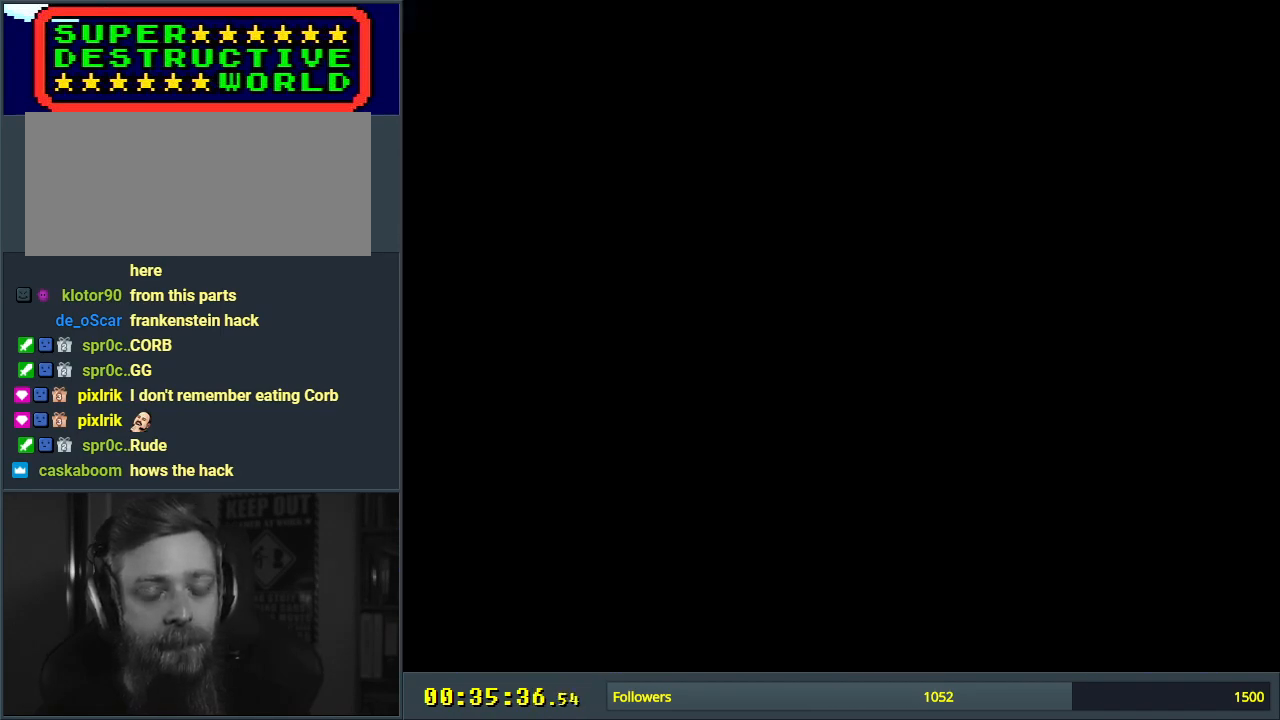
{"buttons": ["X"], "events": [[100, "X", "down"]]}
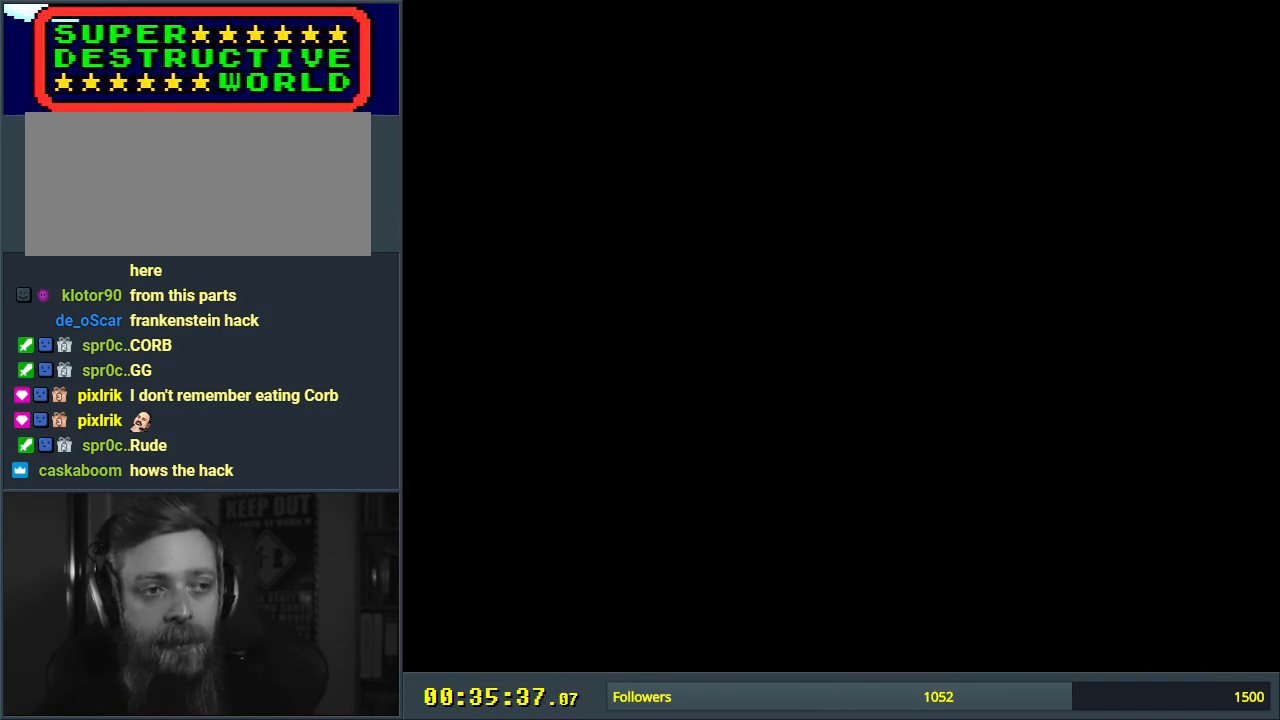
{"buttons": ["X"], "events": []}
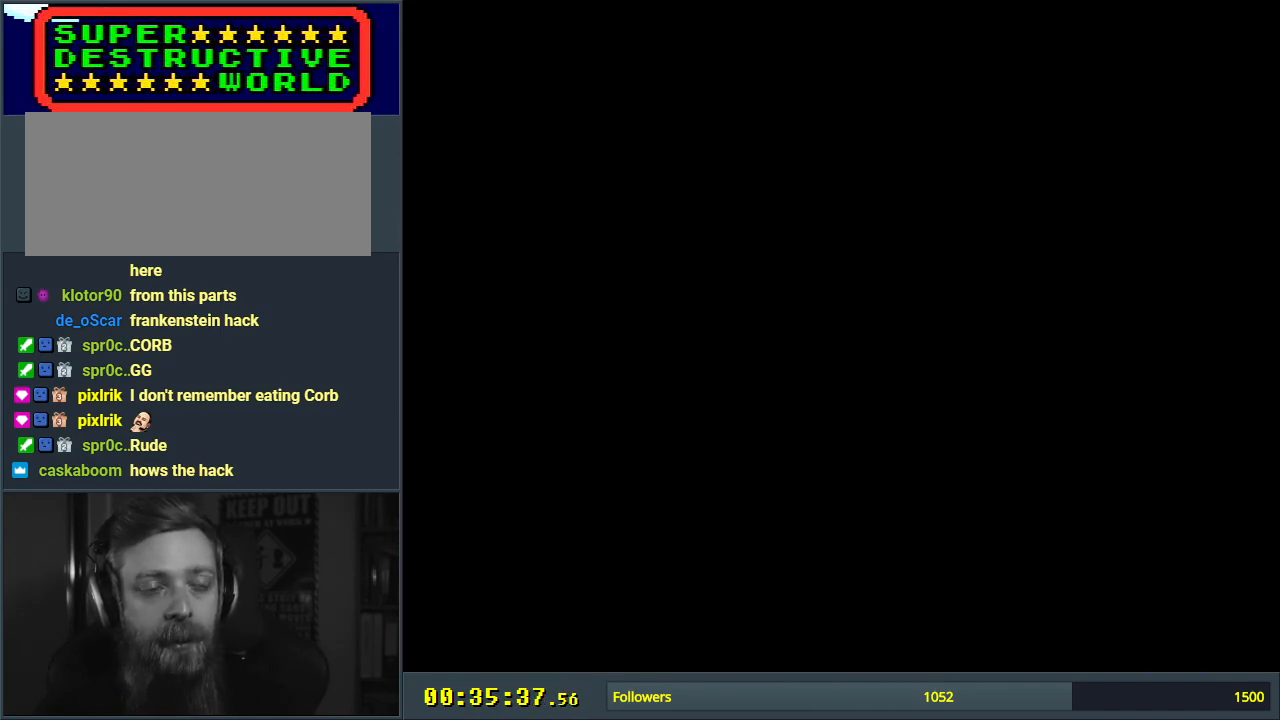
{"buttons": ["X"], "events": []}
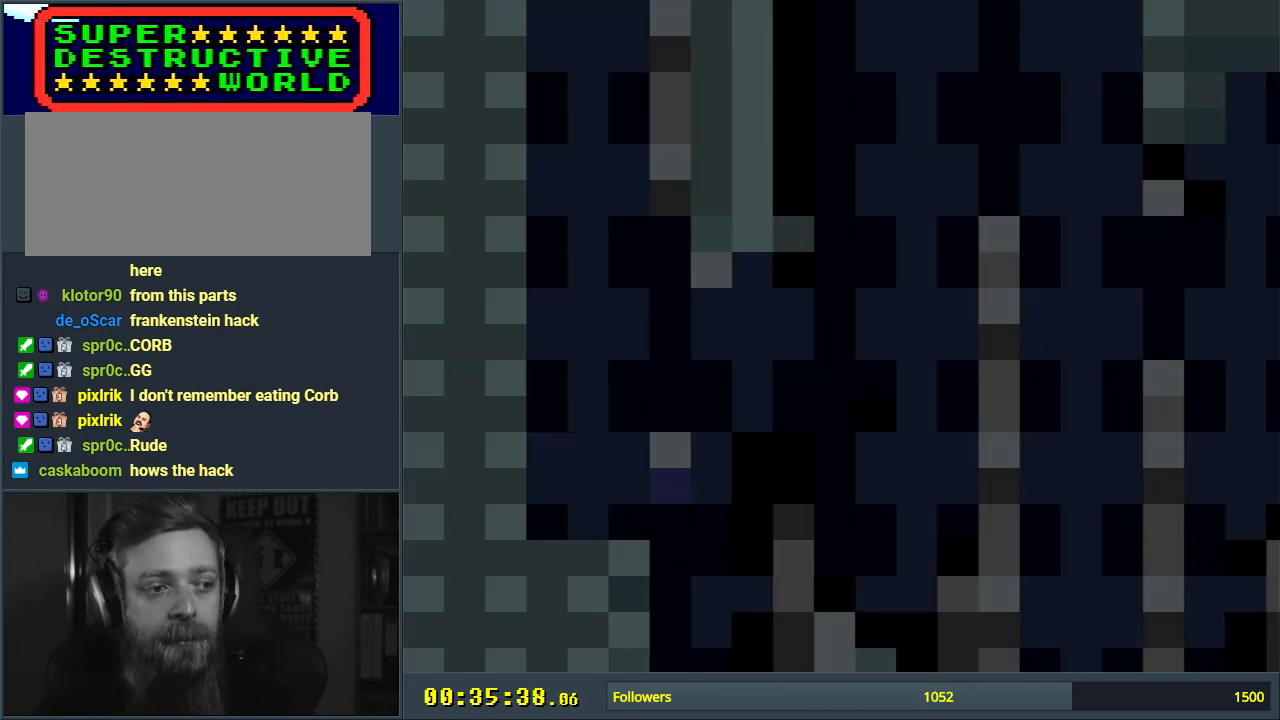
{"buttons": ["X", "DPAD_RIGHT"], "events": [[417, "DPAD_RIGHT", "down"]]}
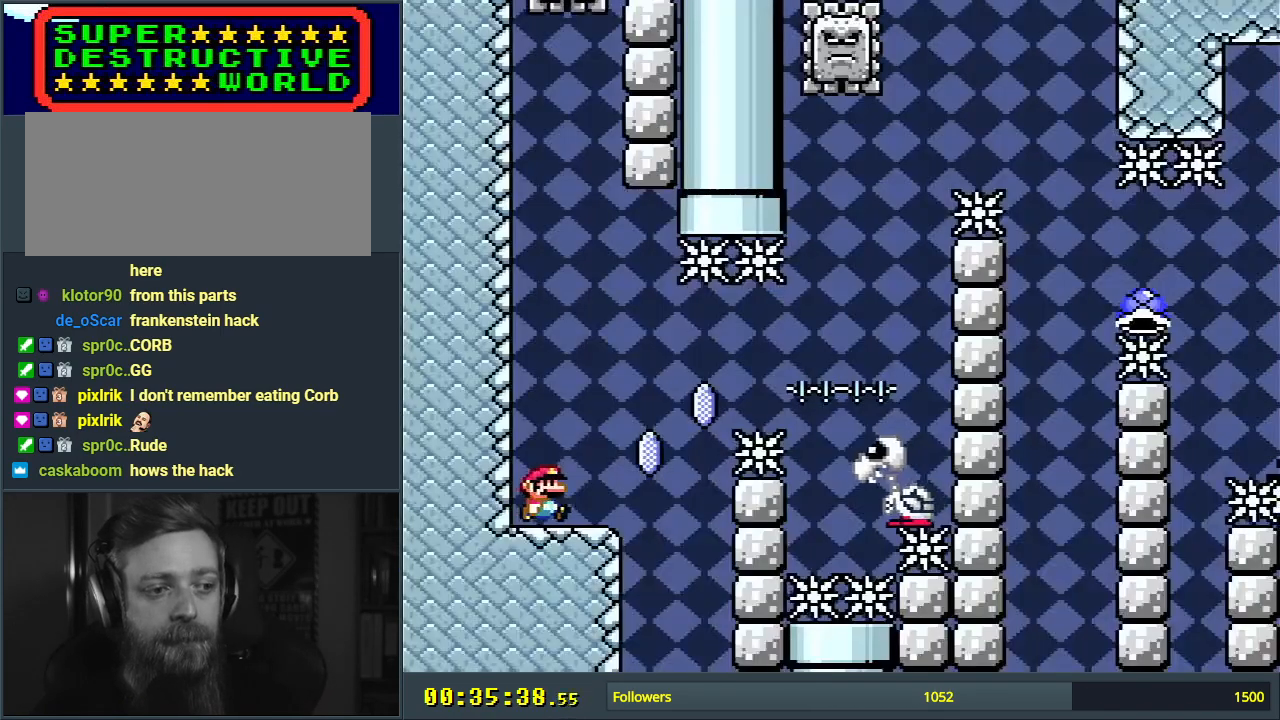
{"buttons": ["A", "X", "DPAD_RIGHT"], "events": [[217, "A", "down"]]}
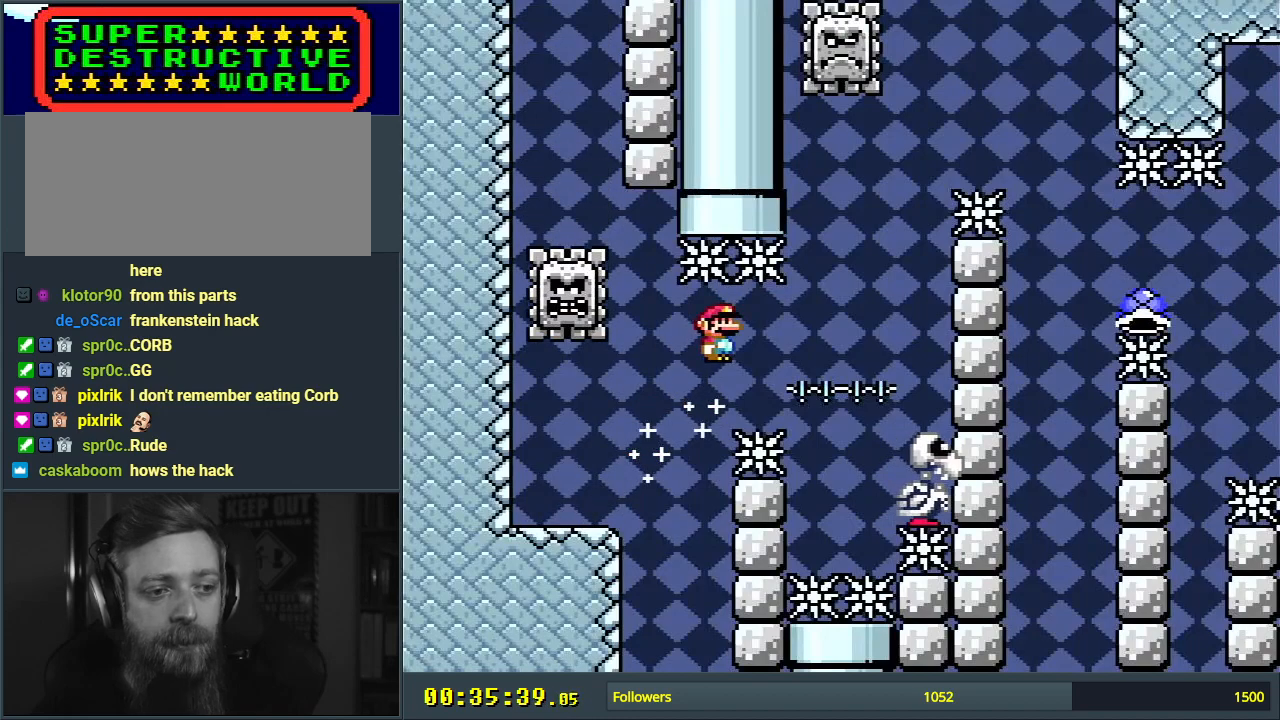
{"buttons": ["A", "X"], "events": [[50, "A", "up"], [100, "A", "down"], [217, "DPAD_RIGHT", "up"]]}
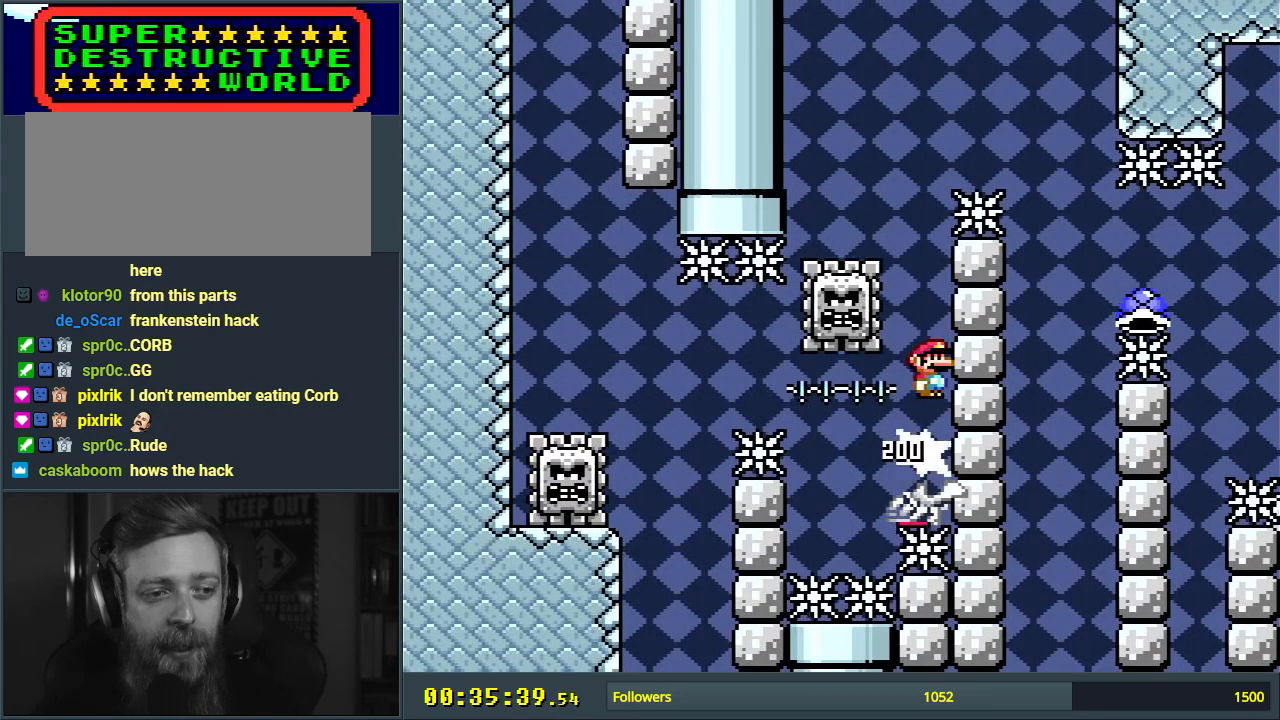
{"buttons": ["A", "X", "DPAD_RIGHT"], "events": [[50, "DPAD_LEFT", "down"], [200, "A", "up"], [283, "DPAD_LEFT", "up"], [367, "A", "down"], [367, "DPAD_RIGHT", "down"]]}
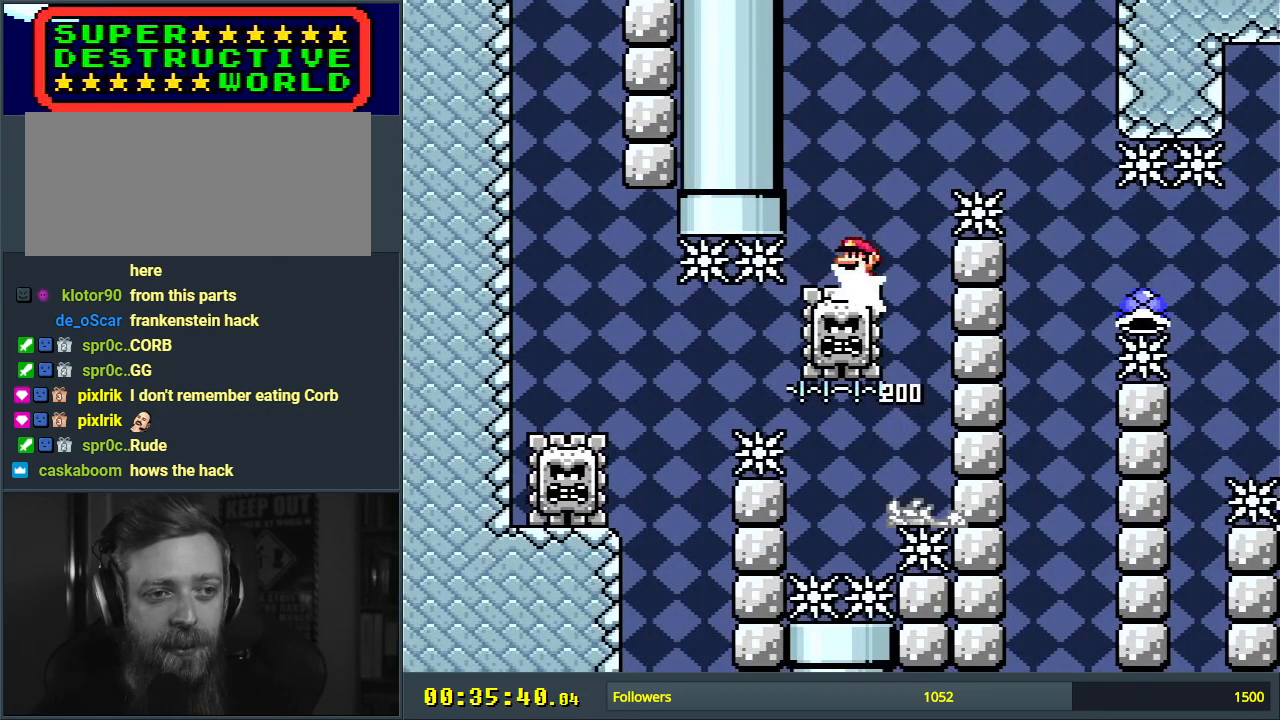
{"buttons": ["X"], "events": [[67, "DPAD_RIGHT", "up"], [117, "DPAD_RIGHT", "down"], [267, "A", "up"], [300, "DPAD_RIGHT", "up"]]}
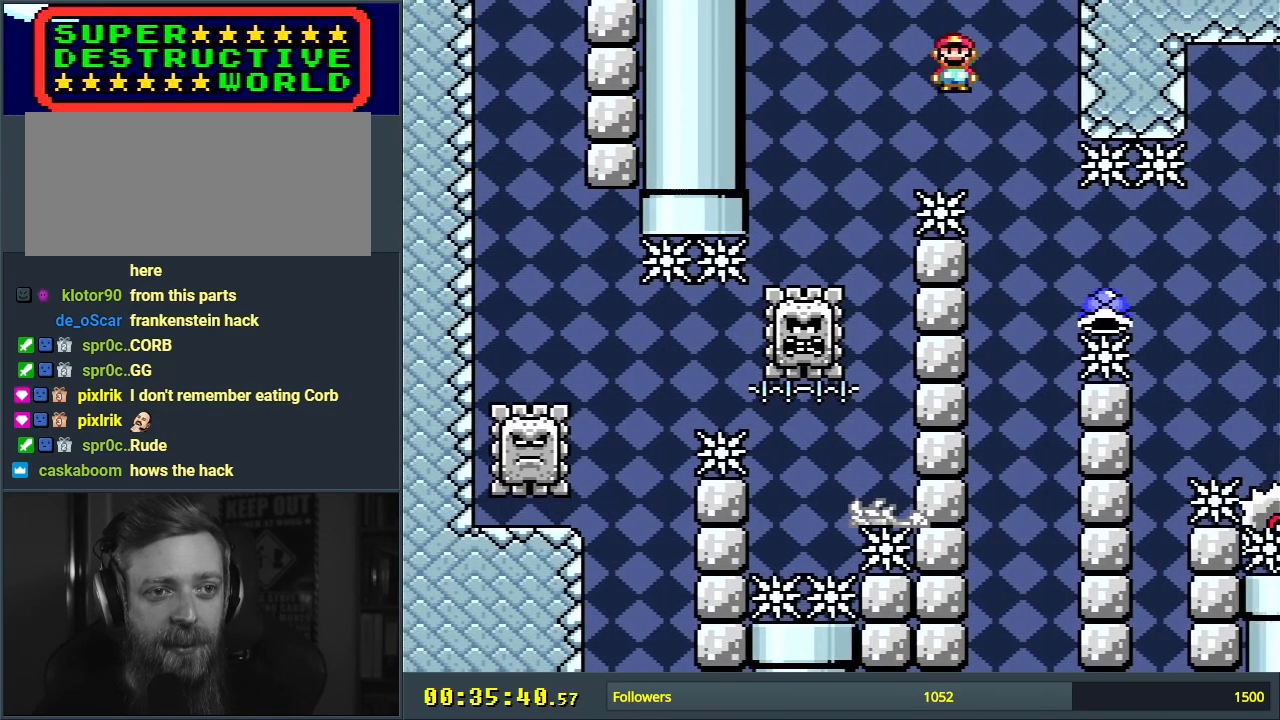
{"buttons": ["A", "X", "DPAD_RIGHT"], "events": [[33, "DPAD_RIGHT", "down"], [150, "A", "down"]]}
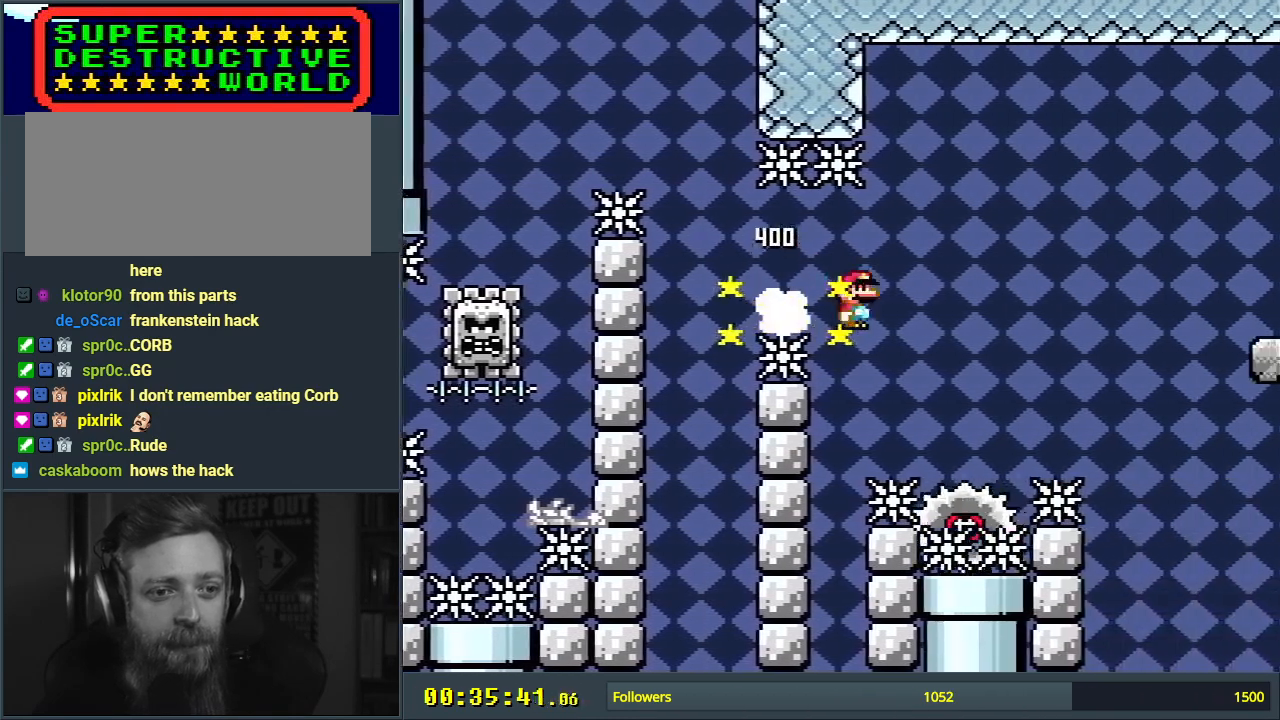
{"buttons": ["A", "X", "DPAD_RIGHT"], "events": [[33, "DPAD_RIGHT", "up"], [117, "DPAD_LEFT", "down"], [217, "DPAD_LEFT", "up"], [217, "DPAD_UP", "down"], [233, "DPAD_RIGHT", "down"], [233, "DPAD_UP", "up"]]}
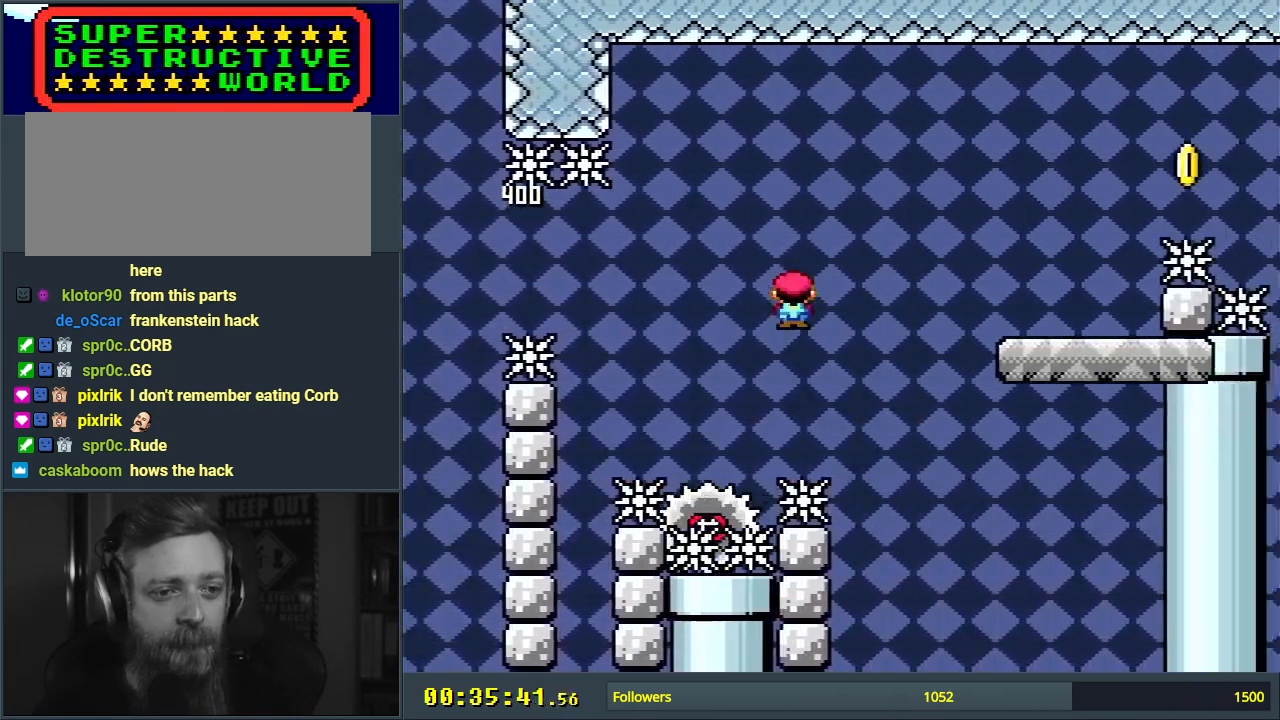
{"buttons": ["Y", "DPAD_RIGHT"], "events": [[367, "A", "up"], [467, "X", "up"], [483, "Y", "down"]]}
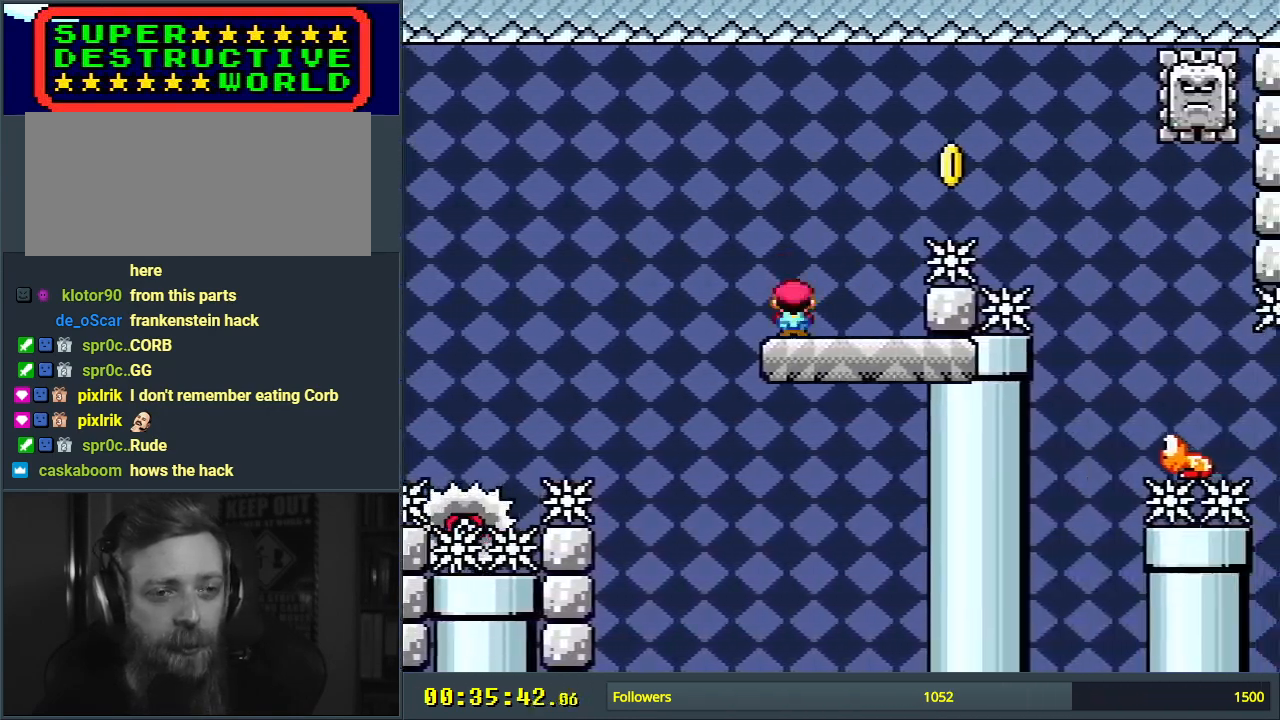
{"buttons": ["Y", "DPAD_RIGHT"], "events": [[117, "B", "down"], [333, "B", "up"]]}
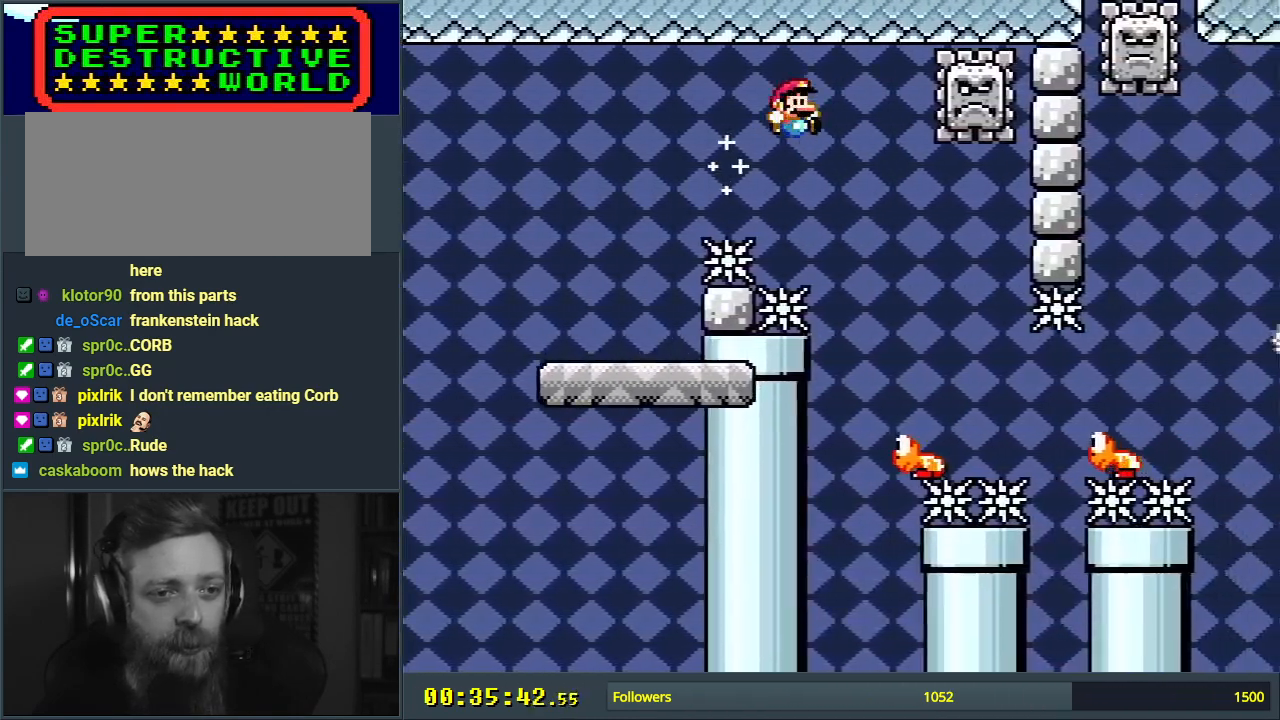
{"buttons": ["Y"], "events": [[150, "DPAD_RIGHT", "up"]]}
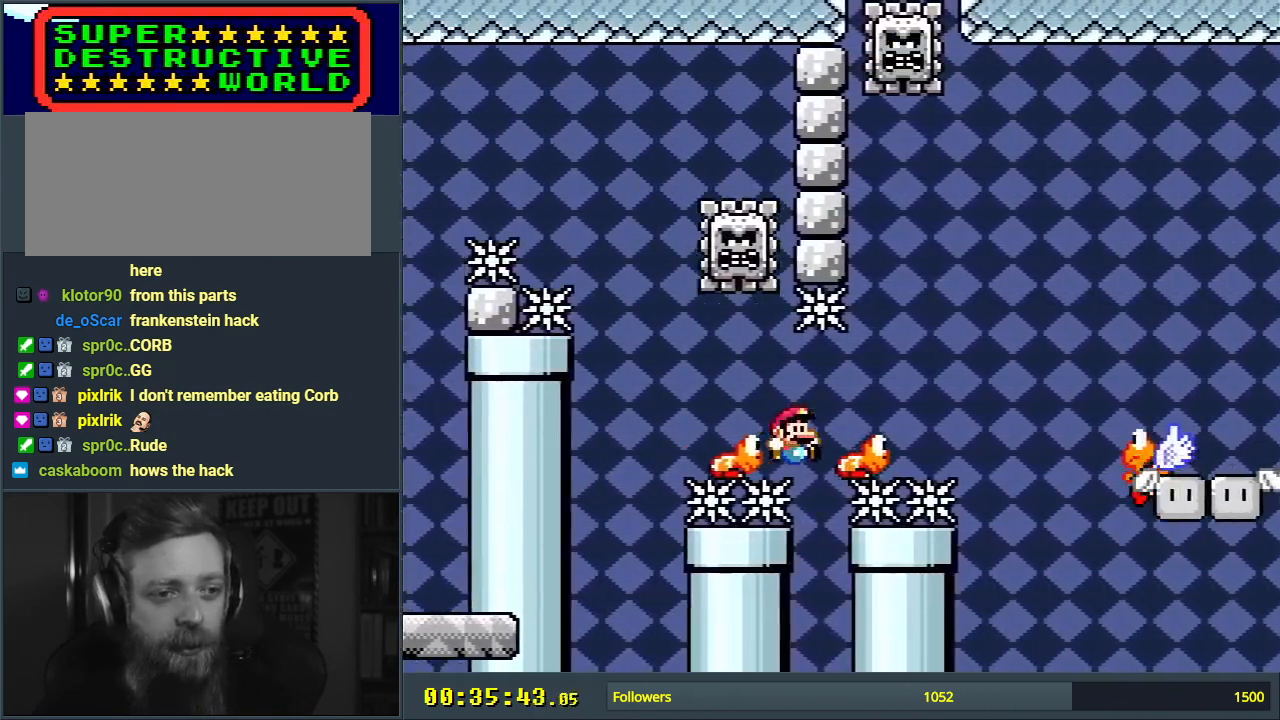
{"buttons": ["A"], "events": [[183, "B", "down"], [317, "Y", "up"], [350, "B", "up"], [467, "A", "down"]]}
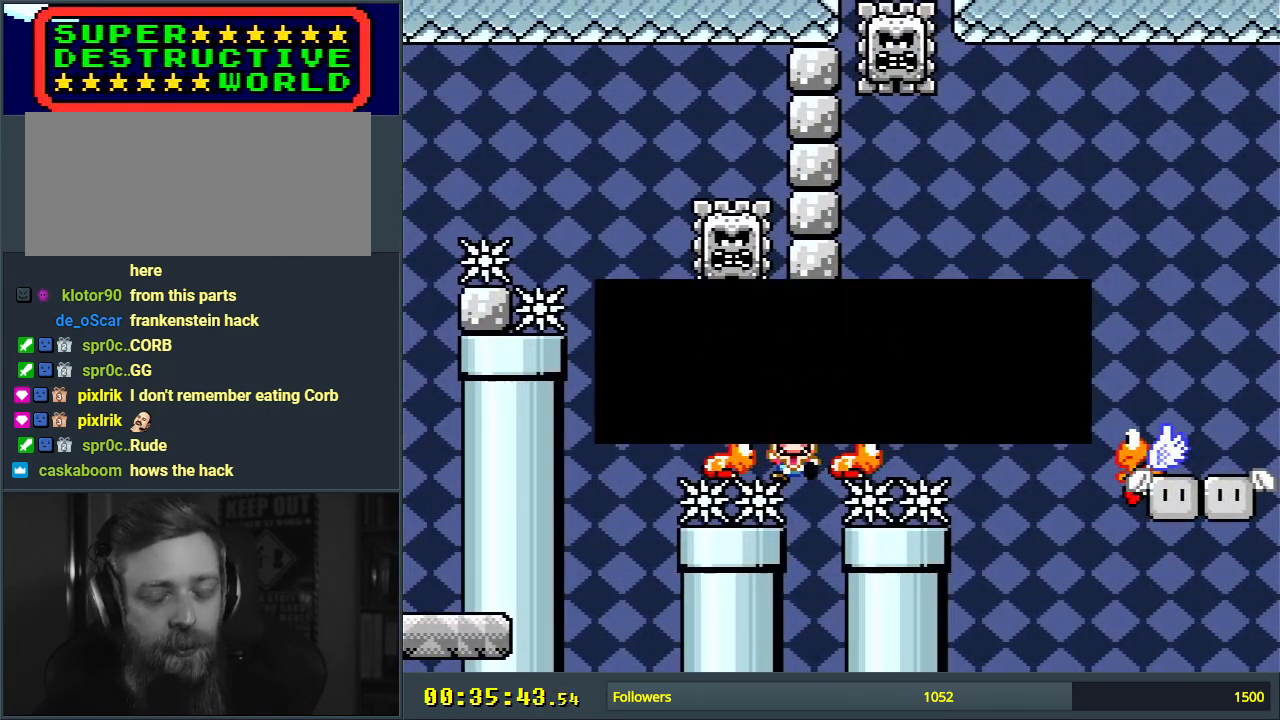
{"buttons": [], "events": [[67, "A", "up"], [150, "A", "down"], [250, "A", "up"]]}
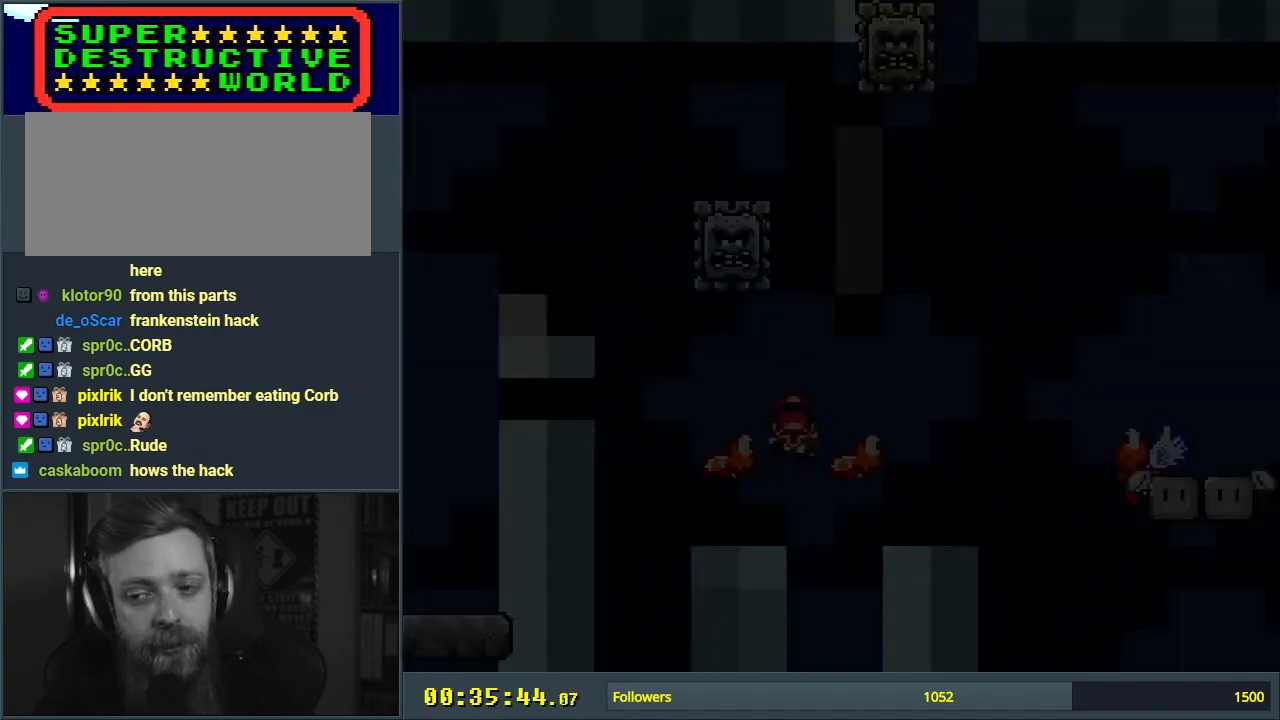
{"buttons": [], "events": []}
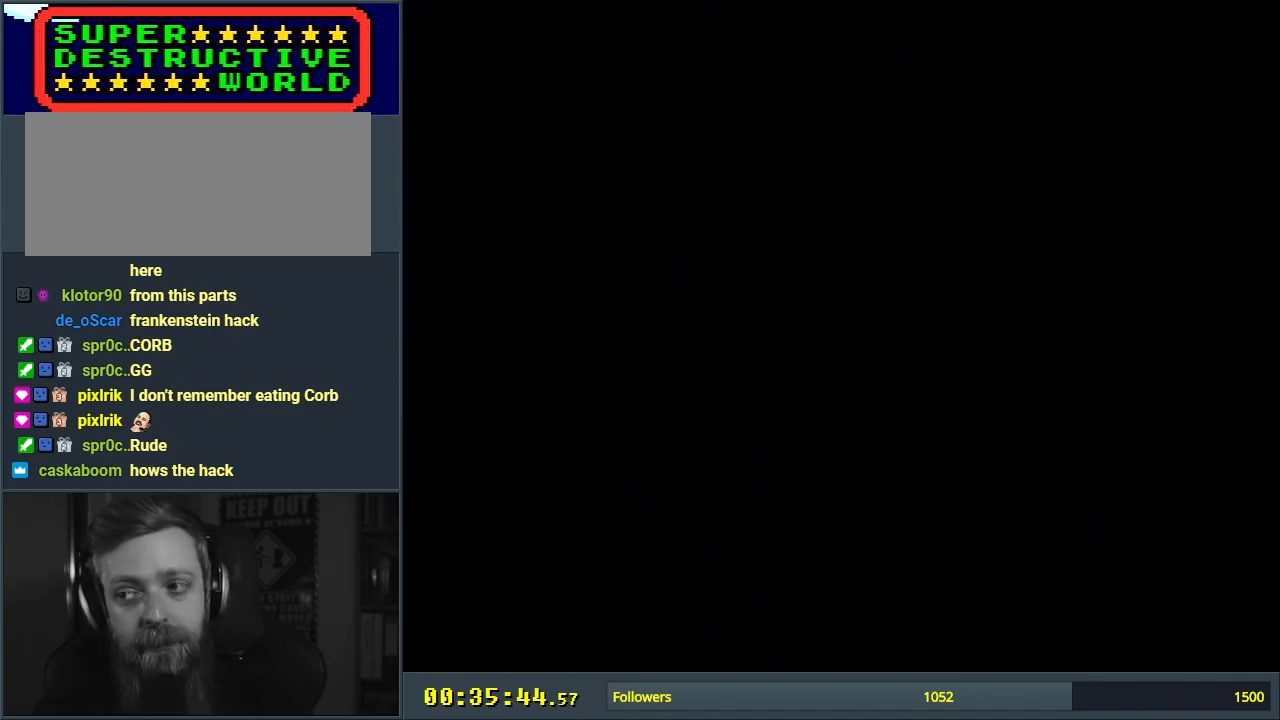
{"buttons": [], "events": []}
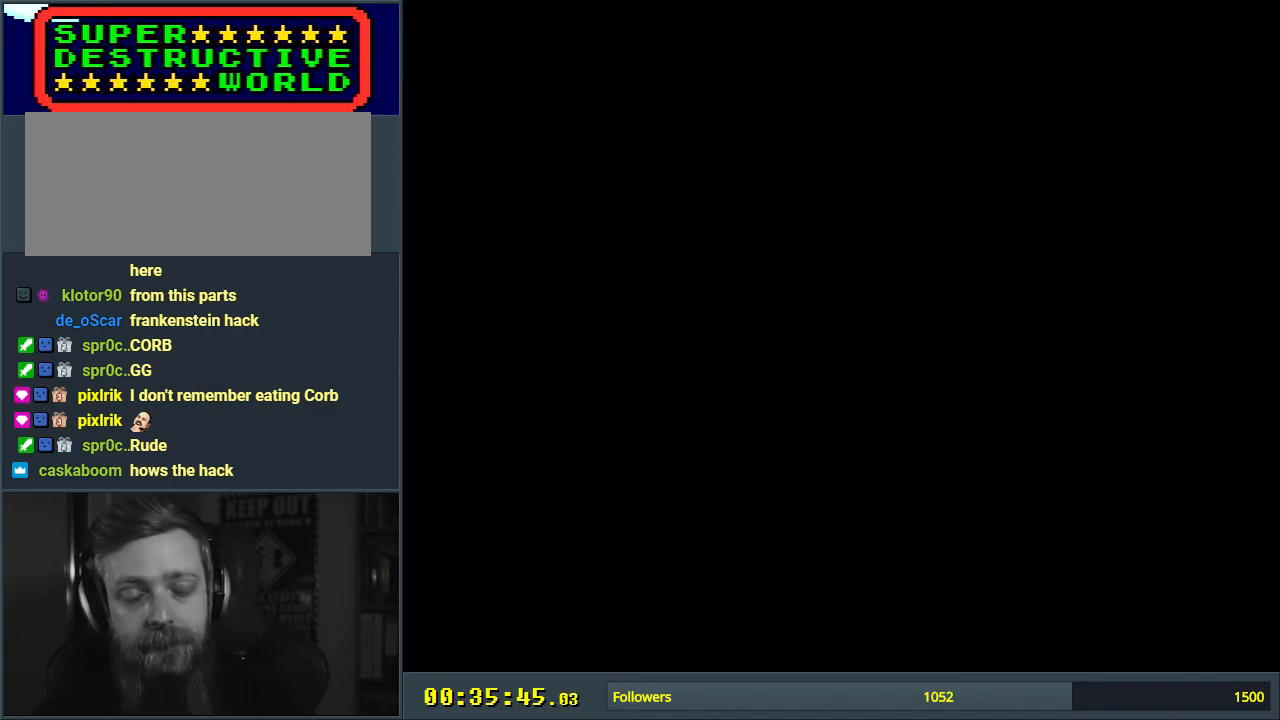
{"buttons": ["X"], "events": [[417, "X", "down"]]}
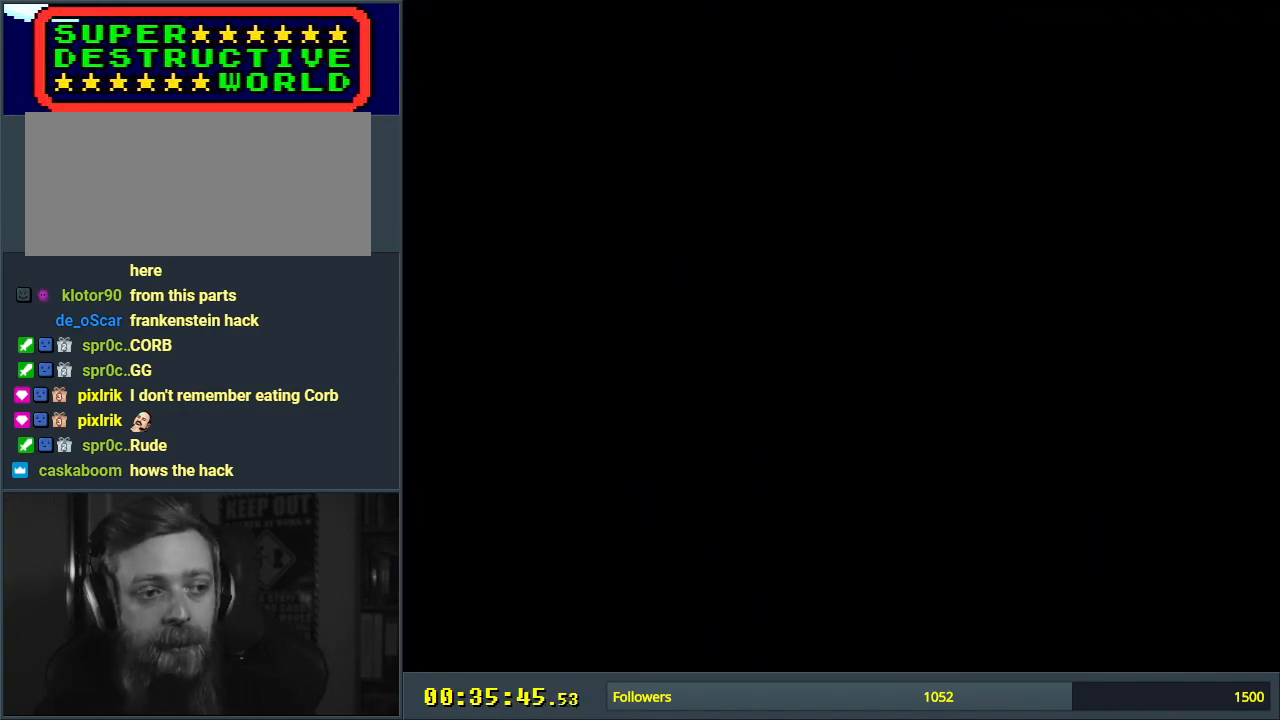
{"buttons": ["X"], "events": []}
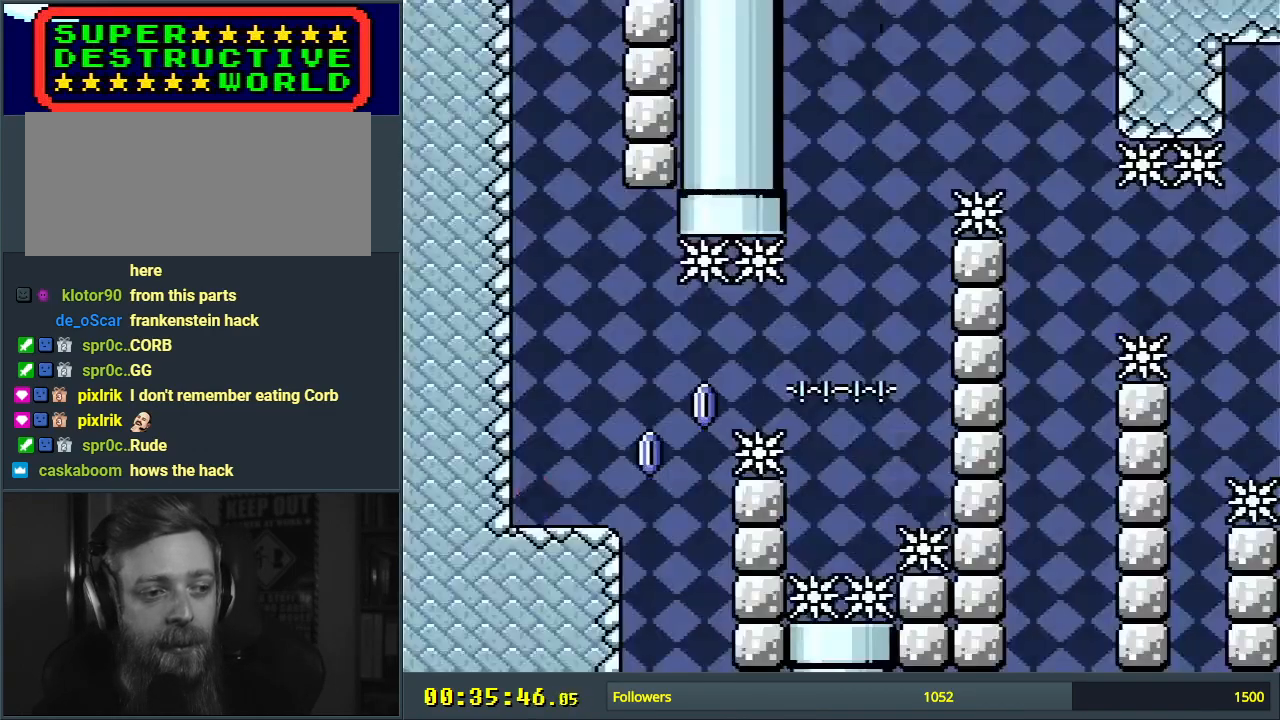
{"buttons": ["A", "X", "DPAD_RIGHT"], "events": [[17, "DPAD_RIGHT", "down"], [367, "A", "down"]]}
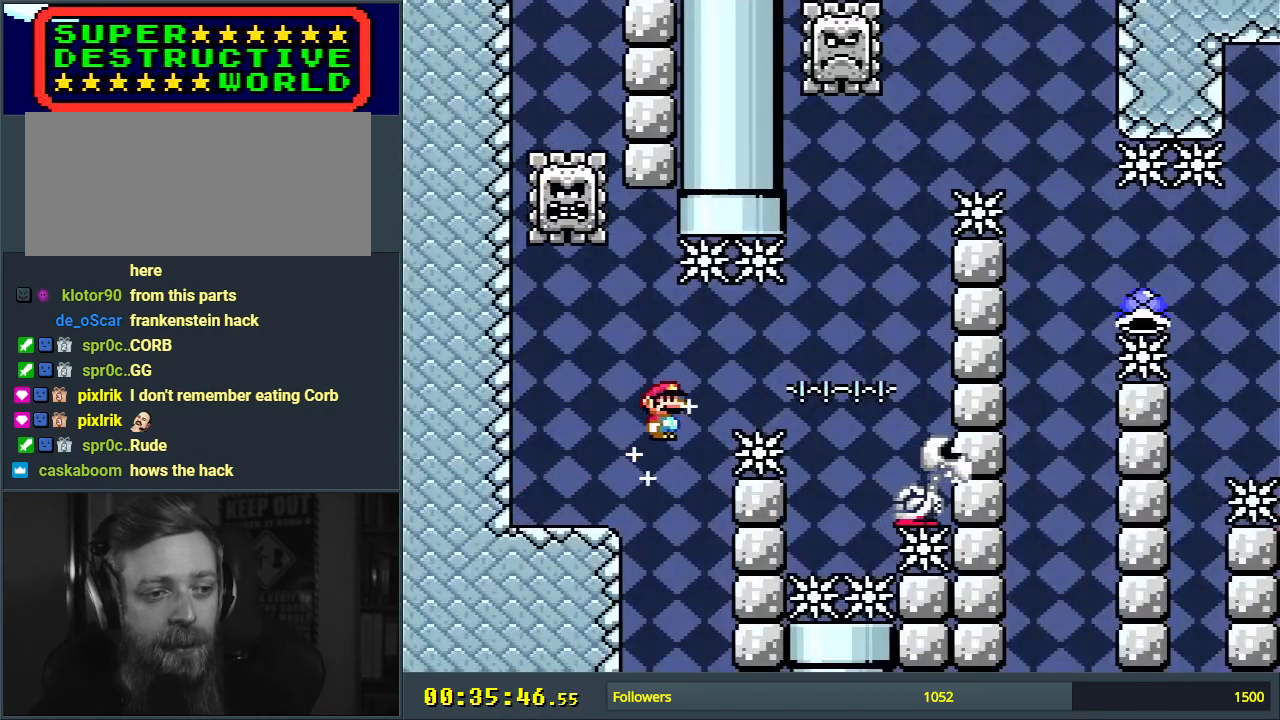
{"buttons": ["A", "X"], "events": [[33, "A", "up"], [117, "A", "down"], [400, "DPAD_RIGHT", "up"]]}
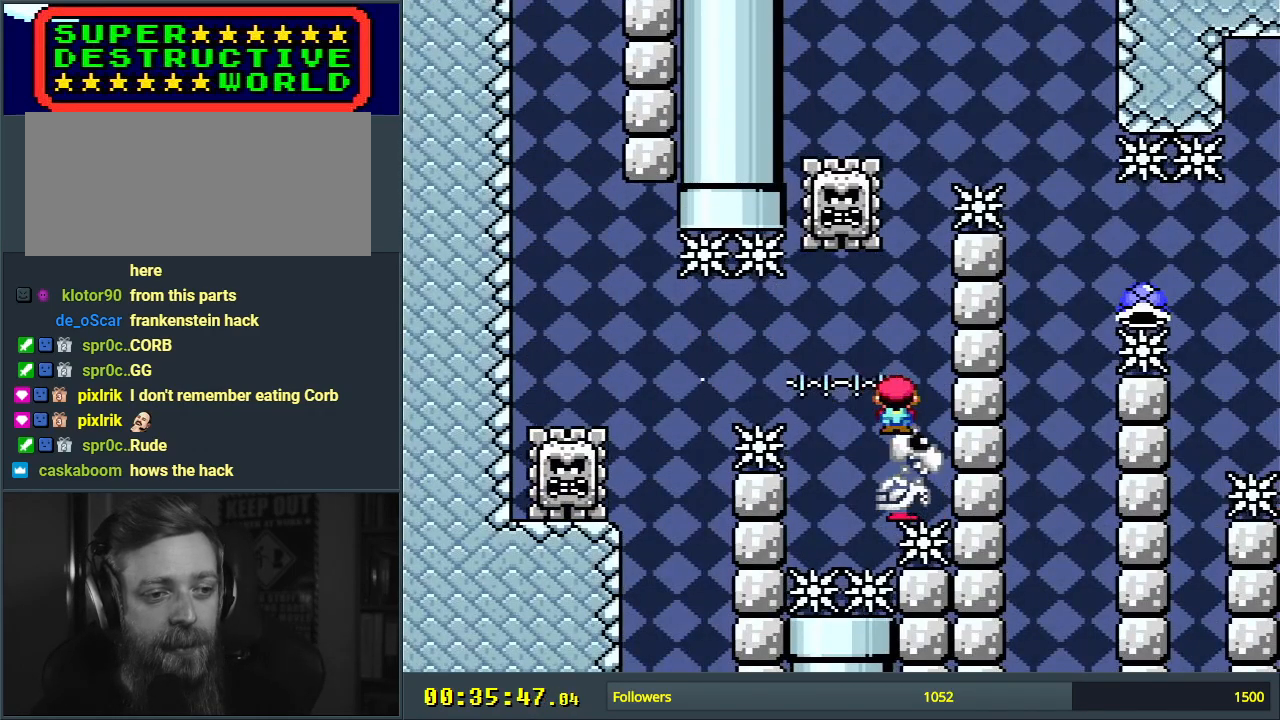
{"buttons": ["A", "X", "DPAD_RIGHT"], "events": [[183, "DPAD_LEFT", "down"], [250, "A", "up"], [417, "DPAD_LEFT", "up"], [467, "A", "down"], [483, "DPAD_RIGHT", "down"]]}
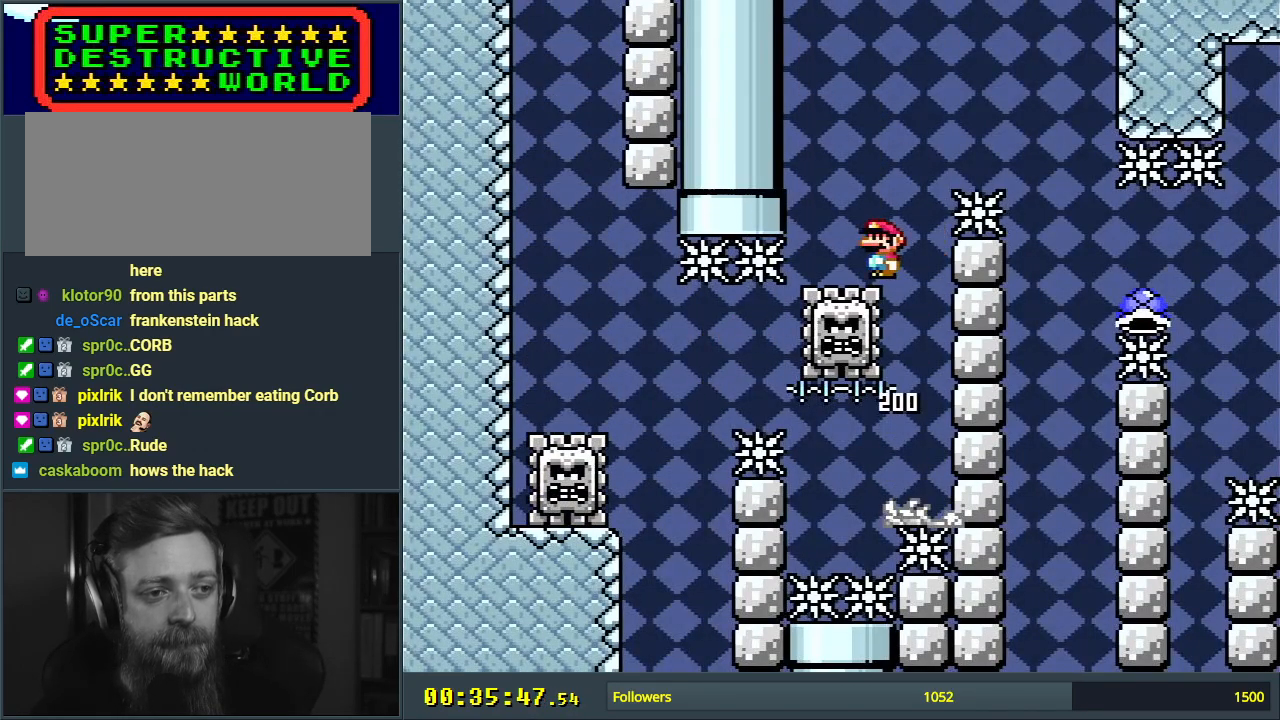
{"buttons": ["X"], "events": [[400, "A", "up"], [483, "DPAD_RIGHT", "up"]]}
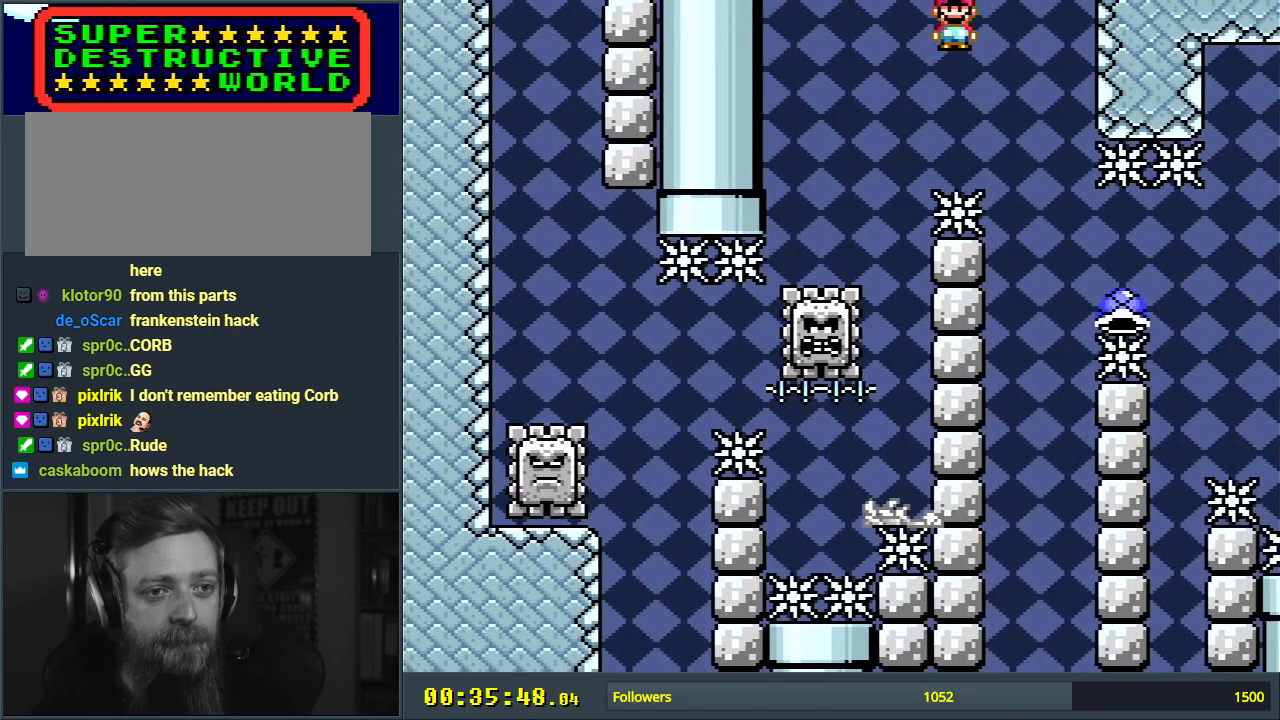
{"buttons": ["X"], "events": []}
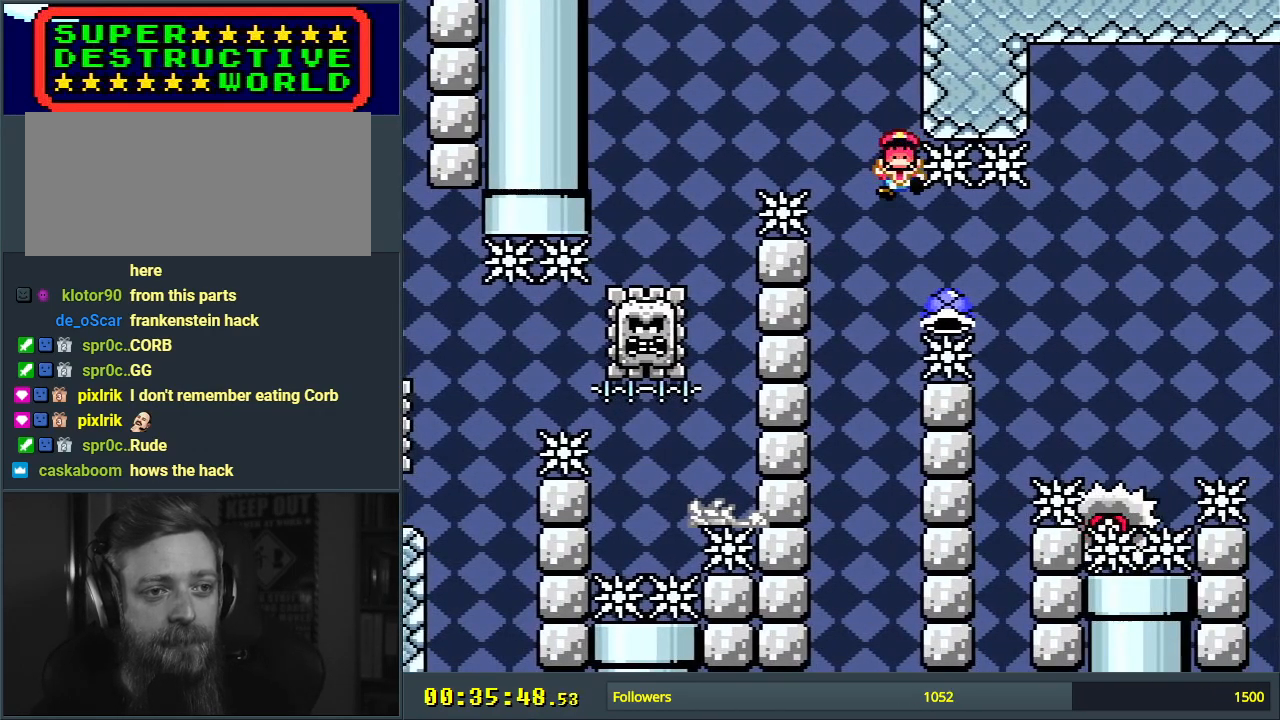
{"buttons": [], "events": [[33, "X", "up"], [100, "A", "down"], [233, "A", "up"], [300, "A", "down"], [417, "A", "up"]]}
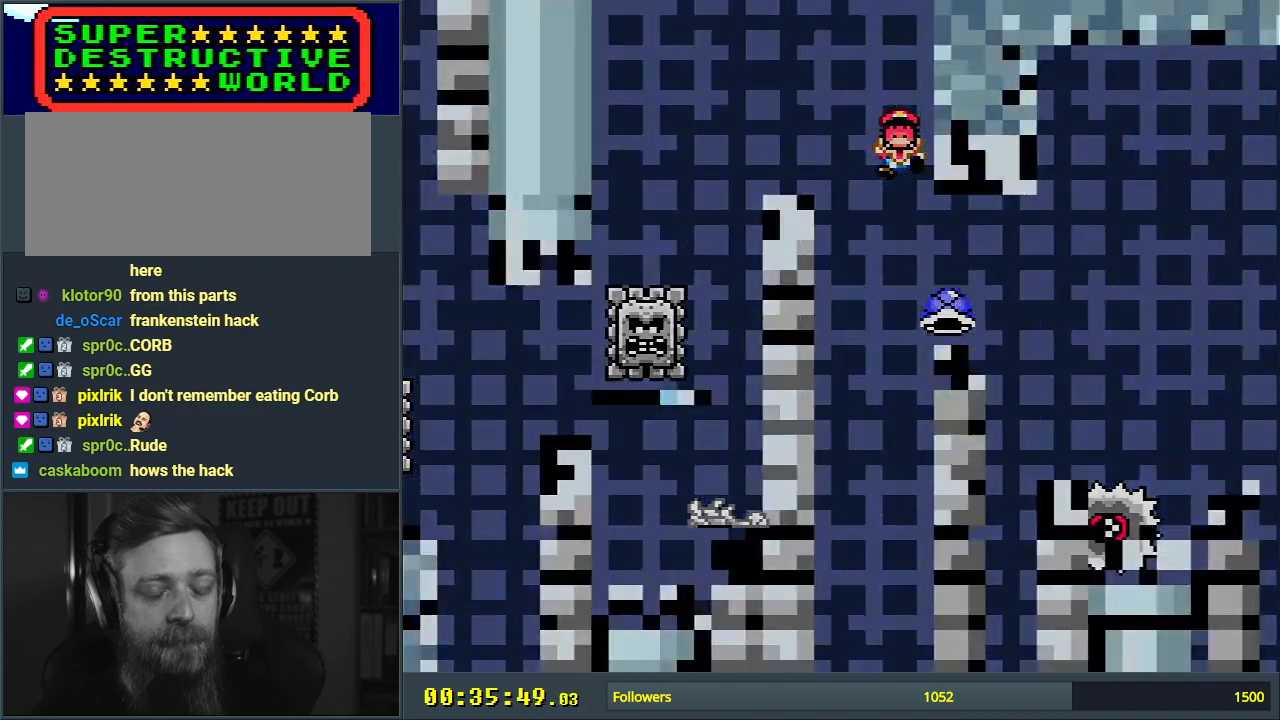
{"buttons": ["X"], "events": [[250, "X", "down"]]}
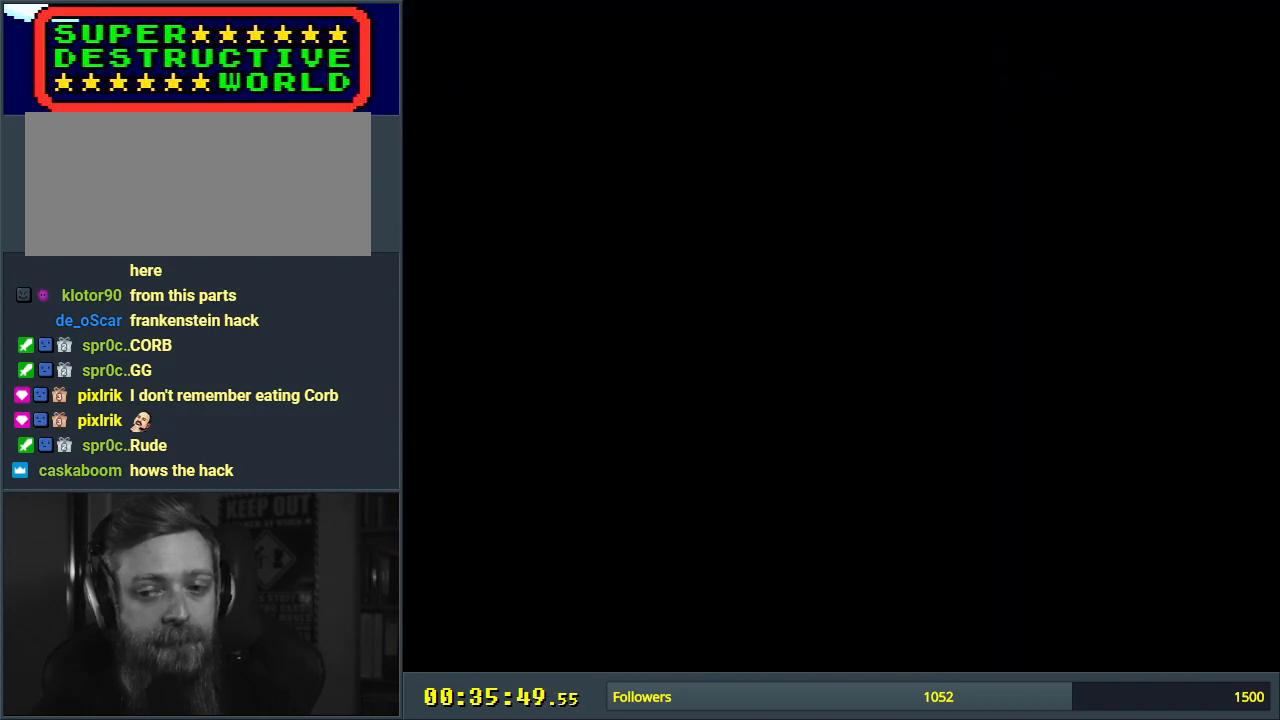
{"buttons": ["X"], "events": []}
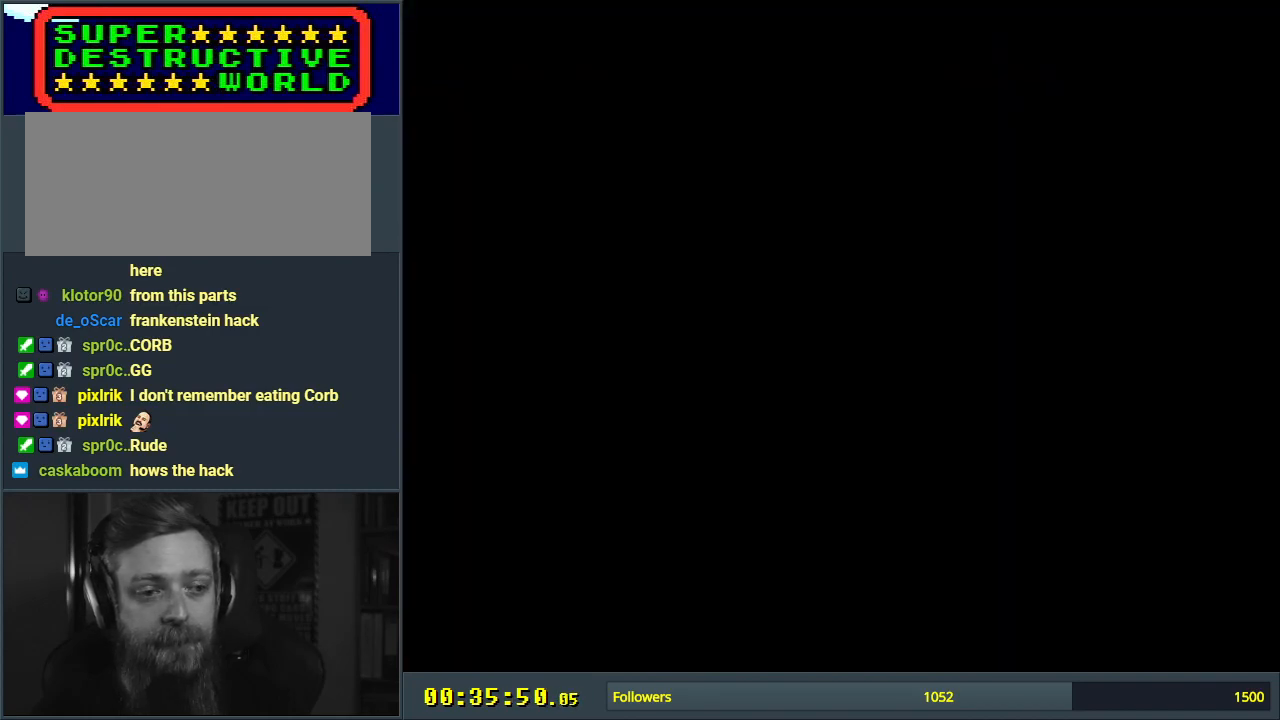
{"buttons": ["X"], "events": []}